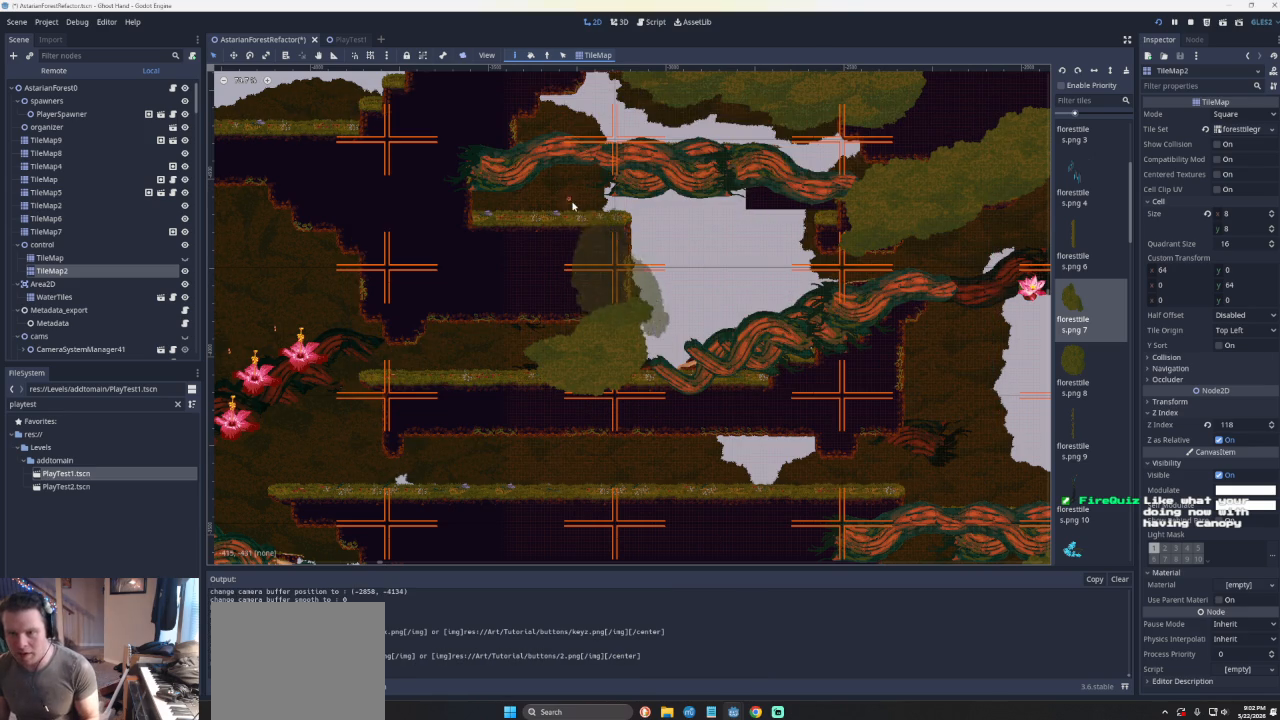
Gameplay with a controller (PlayStation layout); each line is a JSON object with the inputs held at the frame after it. "events" lists button and stick changes between this image and that frame as [ms after this image, input, new state], when the widget could be followed in between. Not read: L2 R2 right_stick.
{"buttons": [], "left_stick": "center", "events": []}
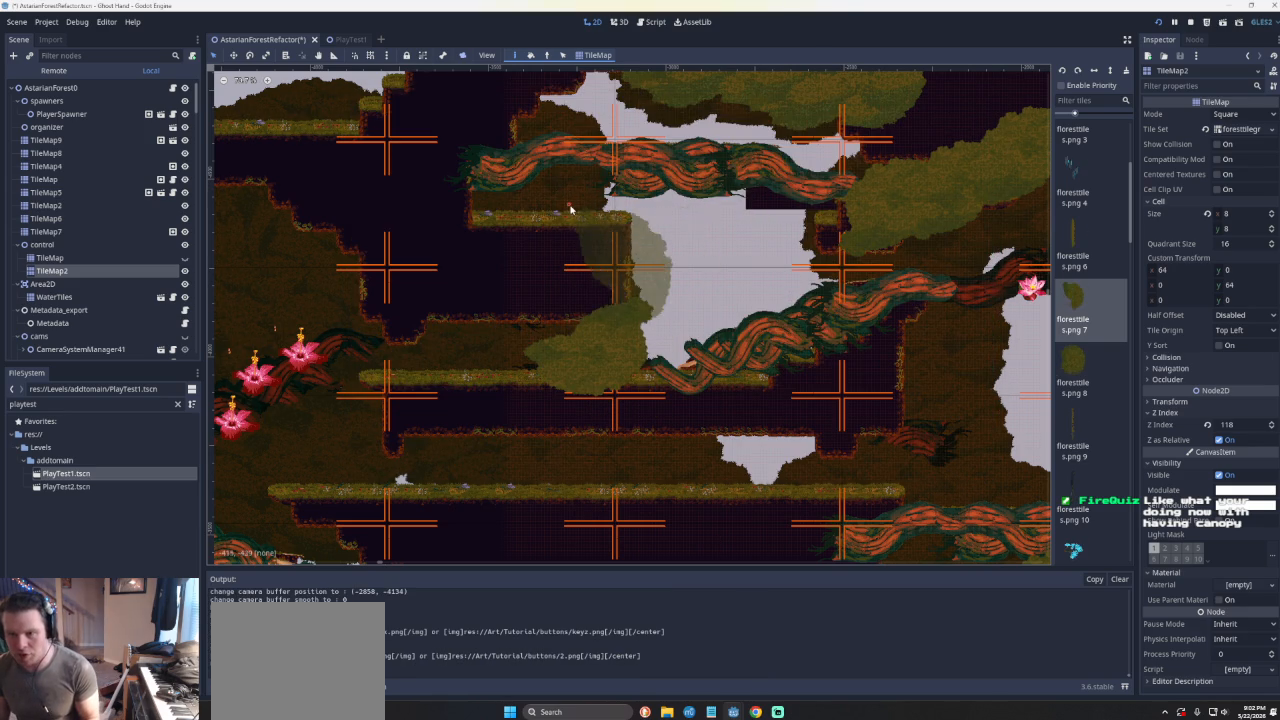
{"buttons": [], "left_stick": "center", "events": []}
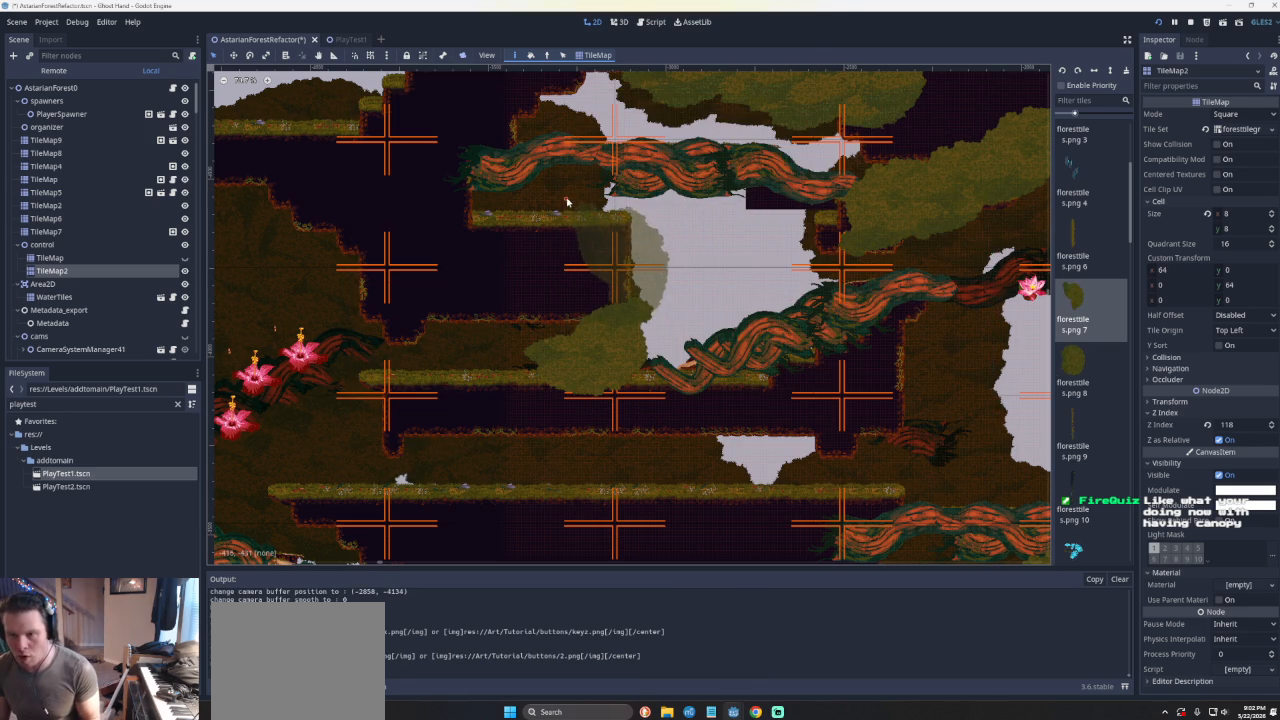
{"buttons": [], "left_stick": "center", "events": []}
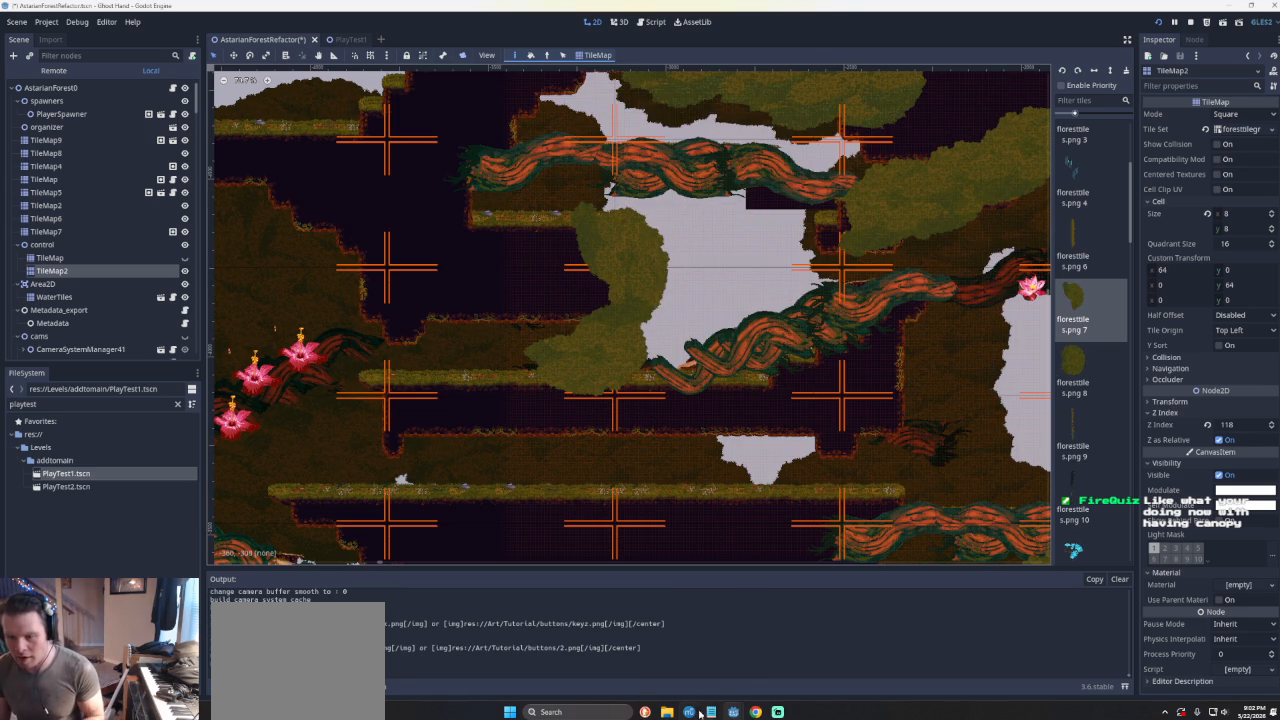
{"buttons": [], "left_stick": "center", "events": []}
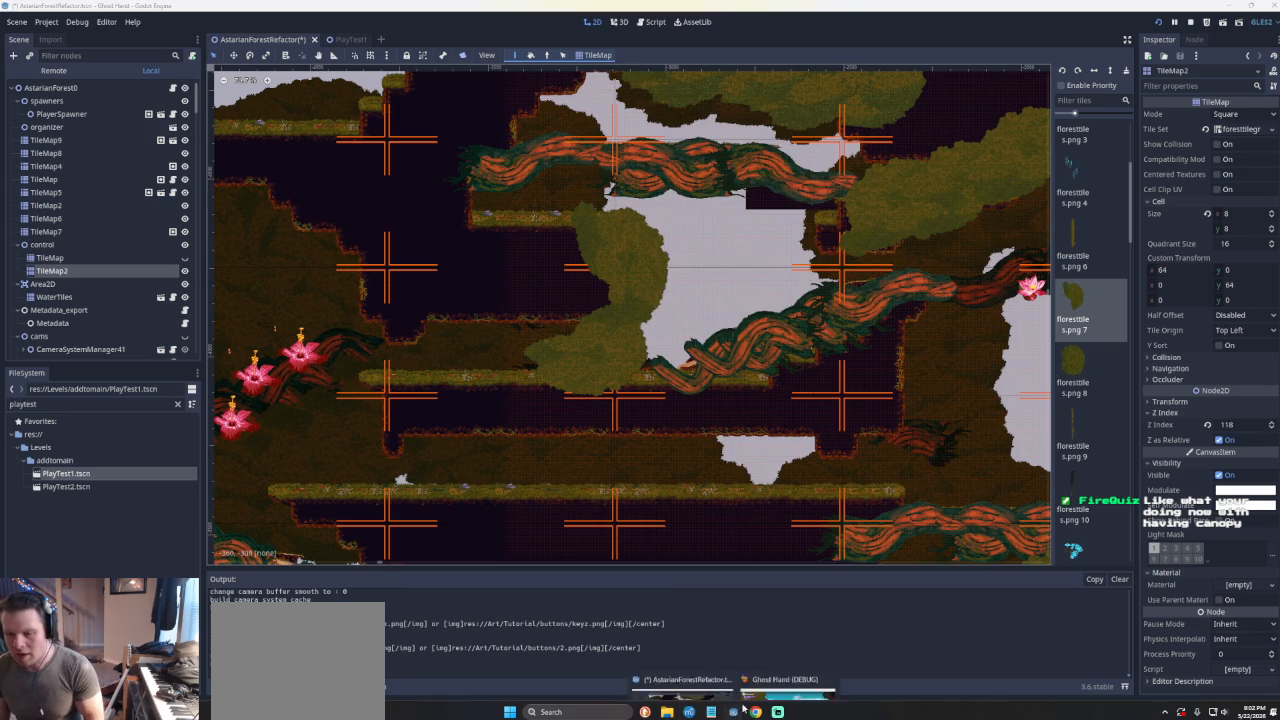
{"buttons": [], "left_stick": "right", "events": [[500, "left_stick", "right"]]}
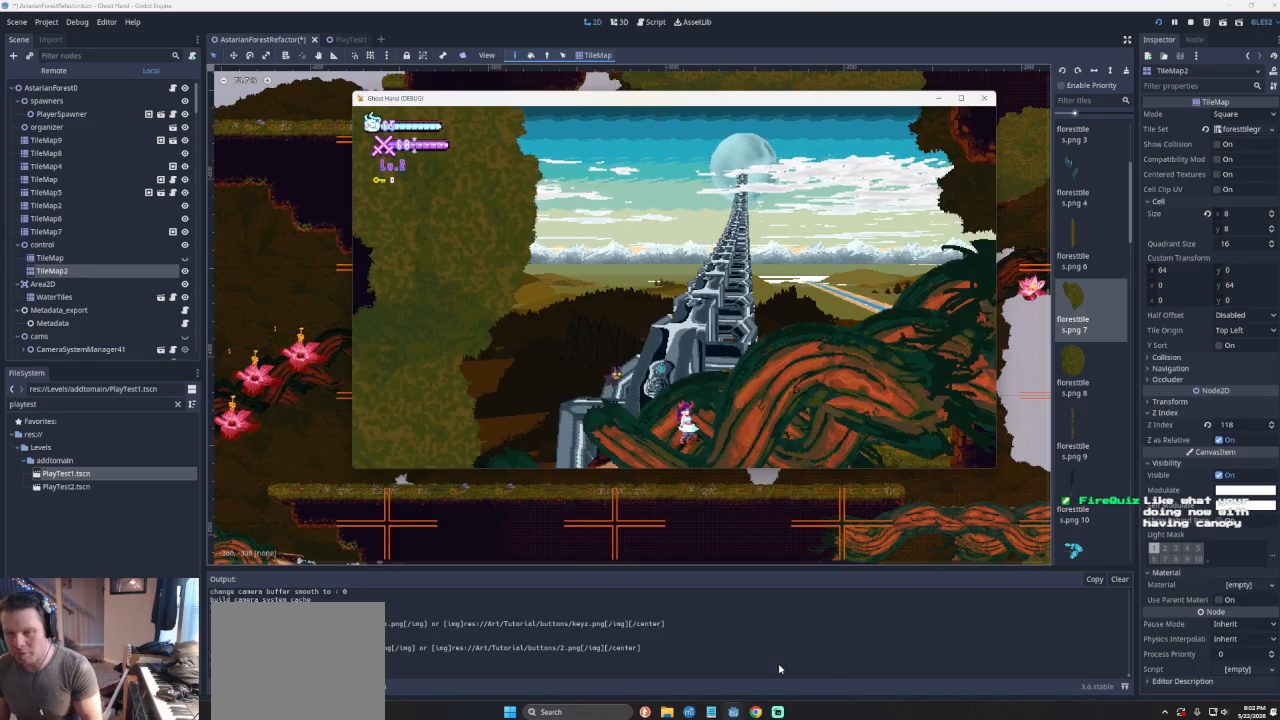
{"buttons": [], "left_stick": "right", "events": []}
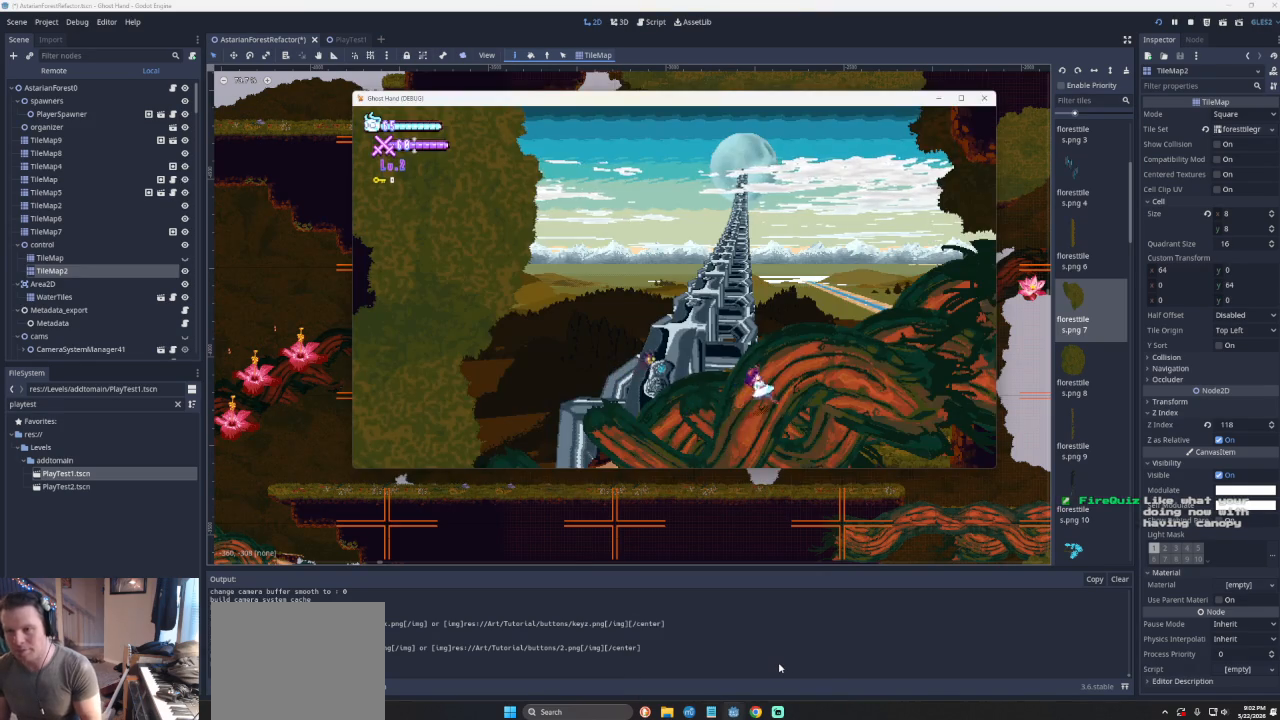
{"buttons": [], "left_stick": "center", "events": [[67, "left_stick", "center"], [167, "left_stick", "up-left"], [400, "left_stick", "left"], [500, "left_stick", "center"]]}
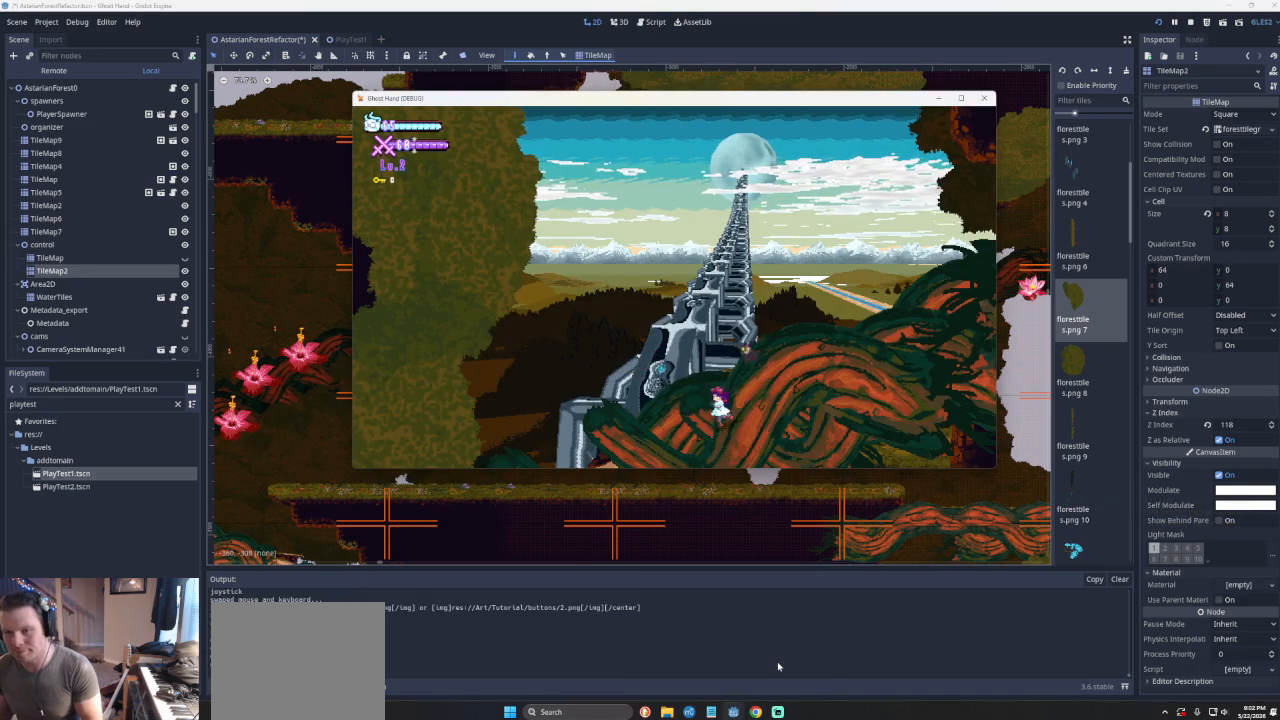
{"buttons": ["CROSS"], "left_stick": "center", "events": [[467, "CROSS", "down"]]}
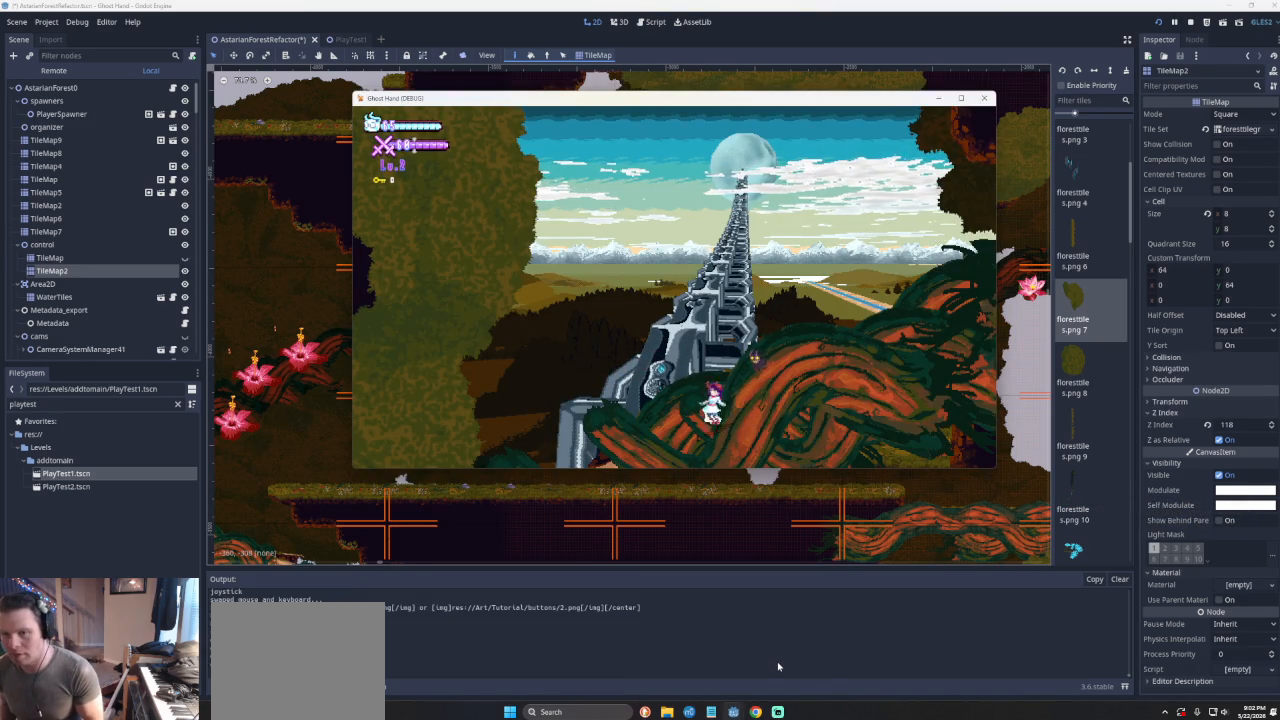
{"buttons": ["CROSS"], "left_stick": "right", "events": [[200, "left_stick", "right"], [300, "CROSS", "up"], [400, "CROSS", "down"]]}
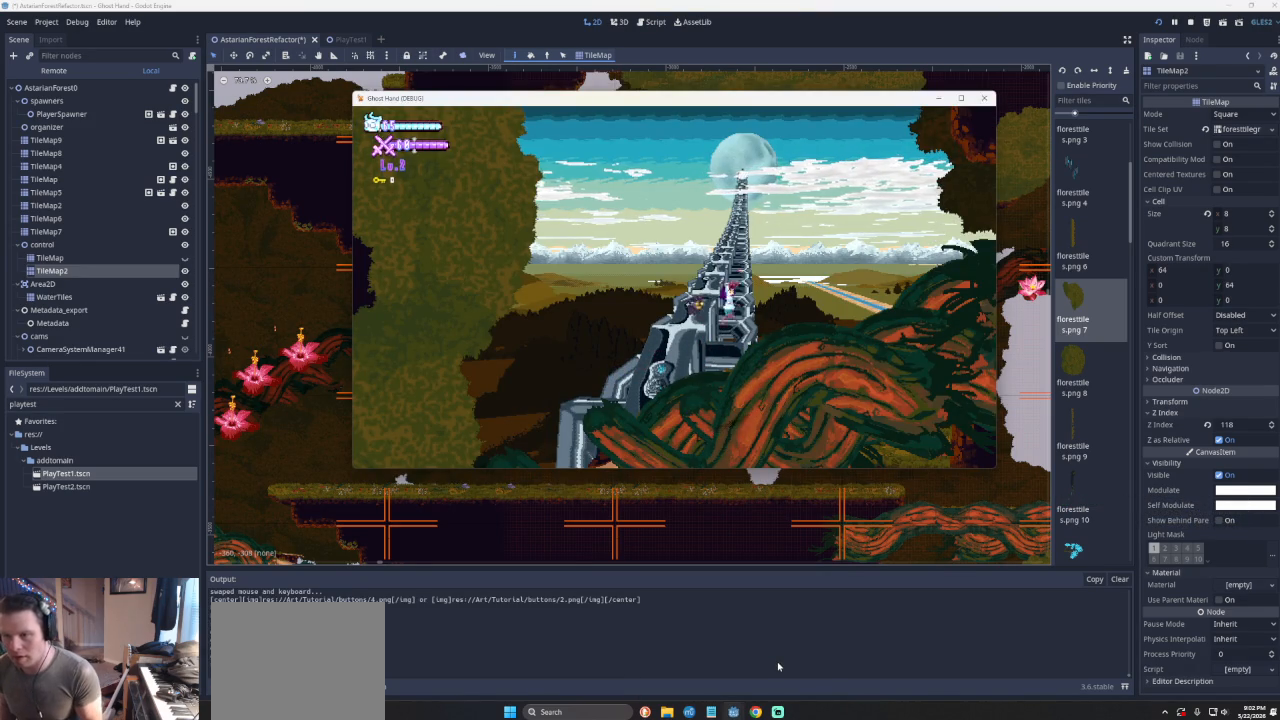
{"buttons": [], "left_stick": "right", "events": [[300, "CROSS", "up"]]}
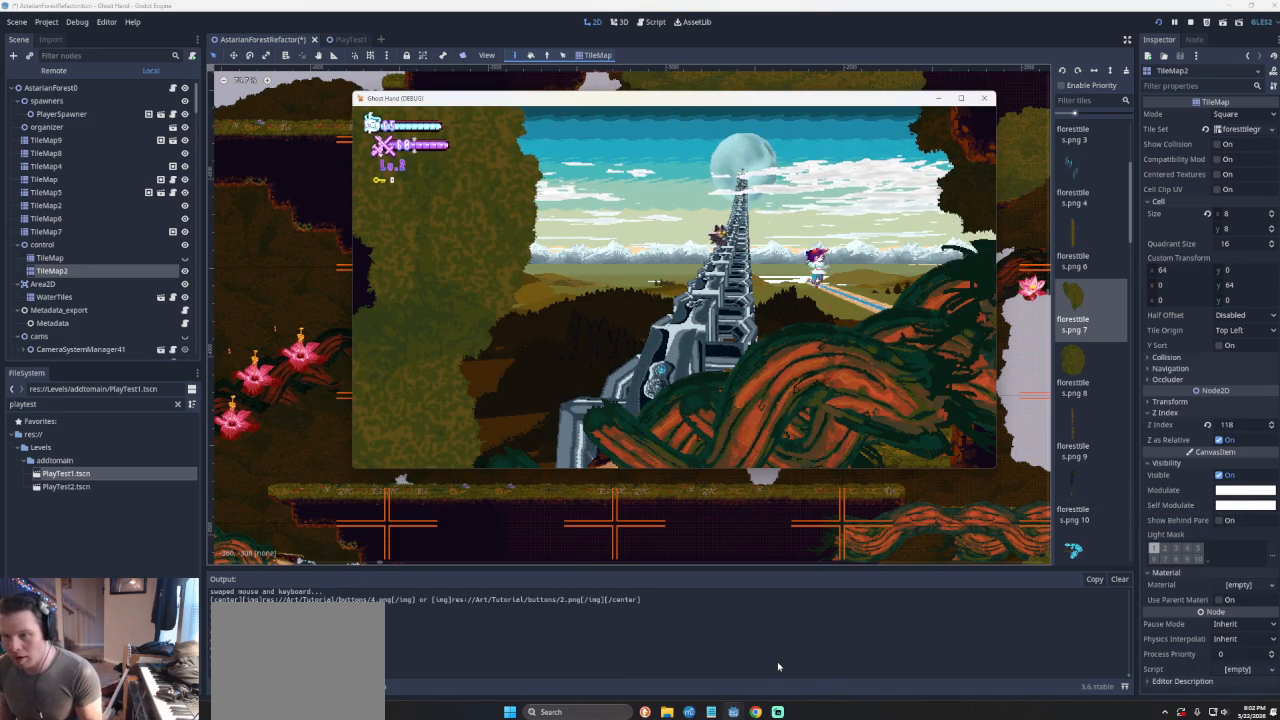
{"buttons": ["CROSS"], "left_stick": "center", "events": [[433, "CROSS", "down"], [467, "left_stick", "center"]]}
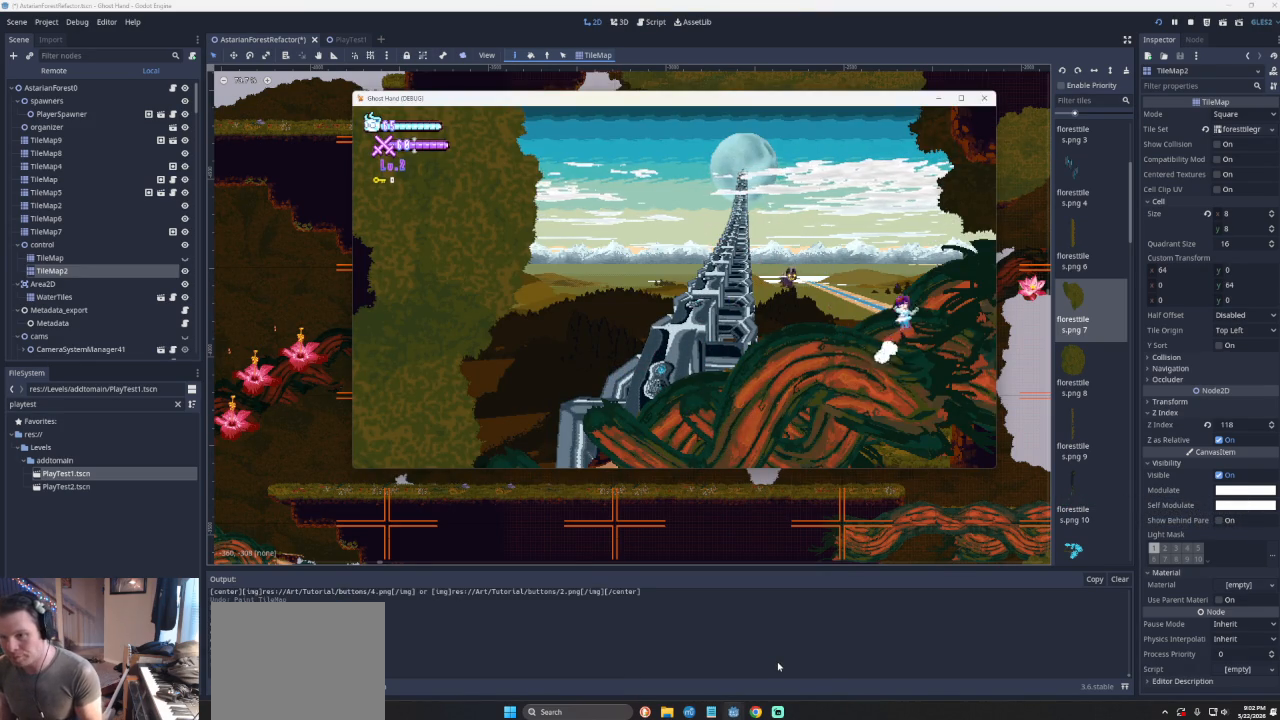
{"buttons": ["CROSS"], "left_stick": "left", "events": [[167, "left_stick", "left"], [233, "CROSS", "up"], [333, "CROSS", "down"]]}
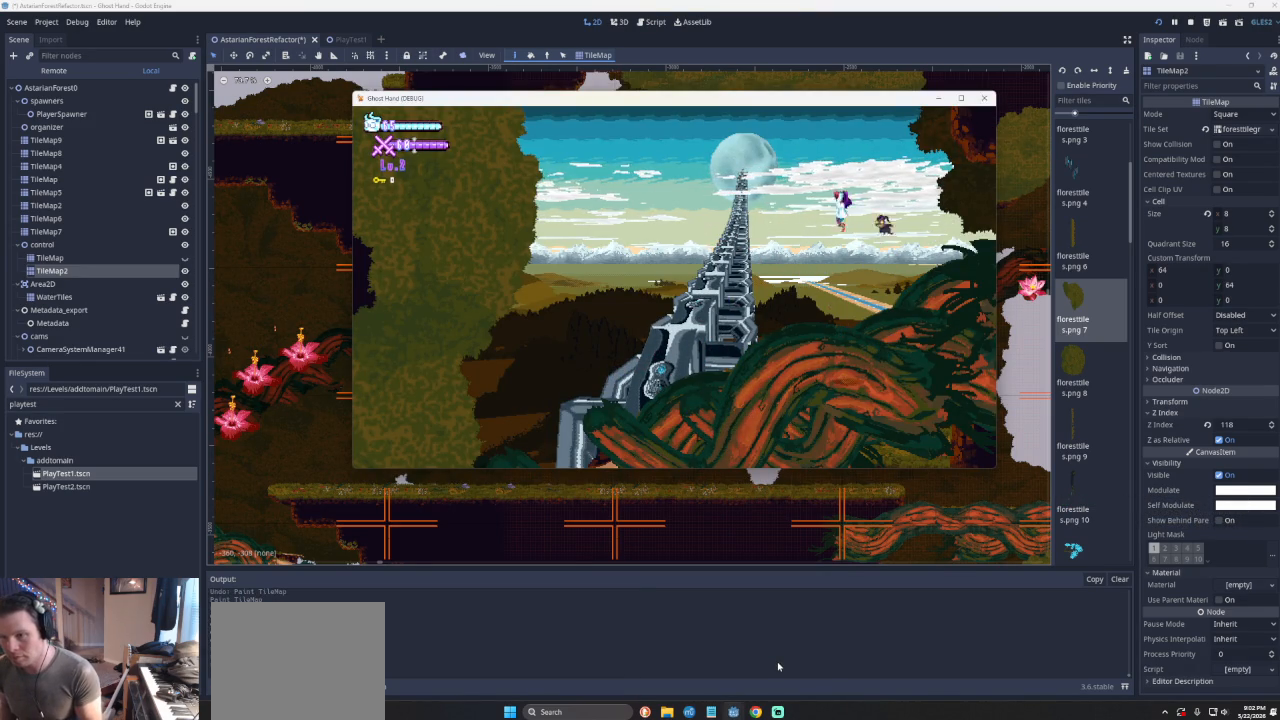
{"buttons": [], "left_stick": "right", "events": [[167, "left_stick", "center"], [233, "left_stick", "right"], [267, "CROSS", "up"]]}
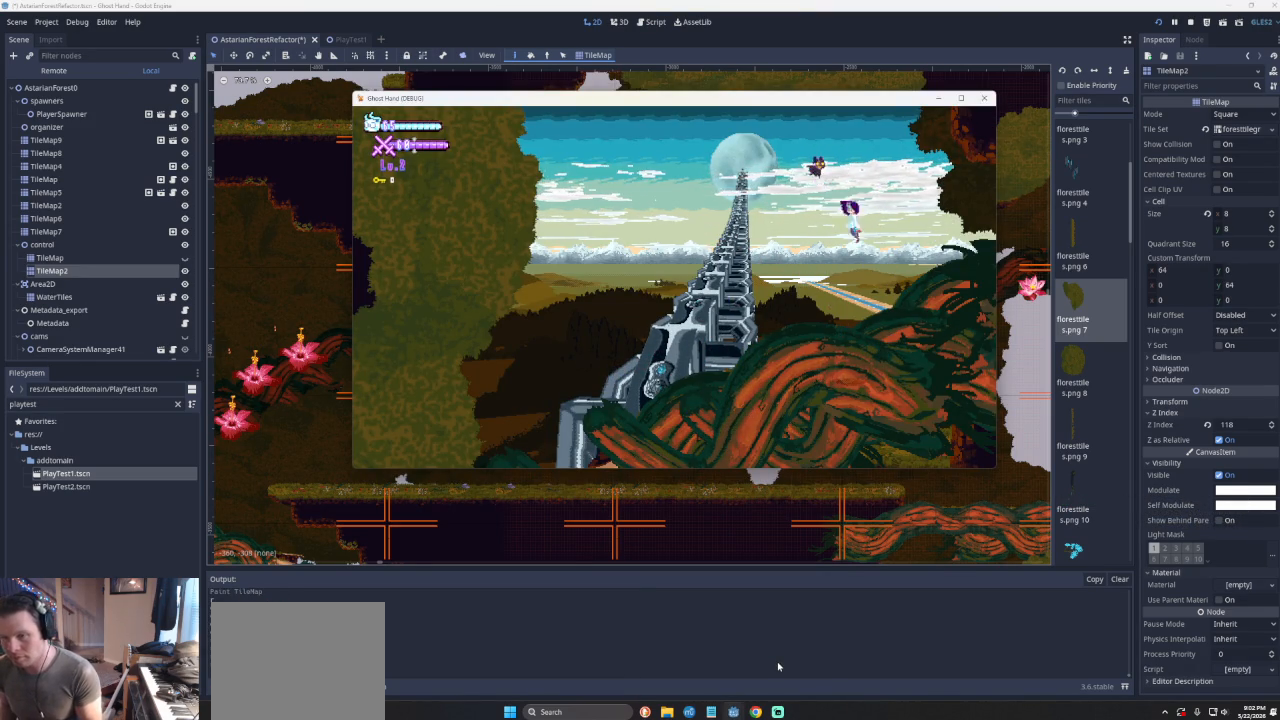
{"buttons": ["CROSS"], "left_stick": "left", "events": [[200, "left_stick", "center"], [300, "left_stick", "left"], [400, "CROSS", "down"]]}
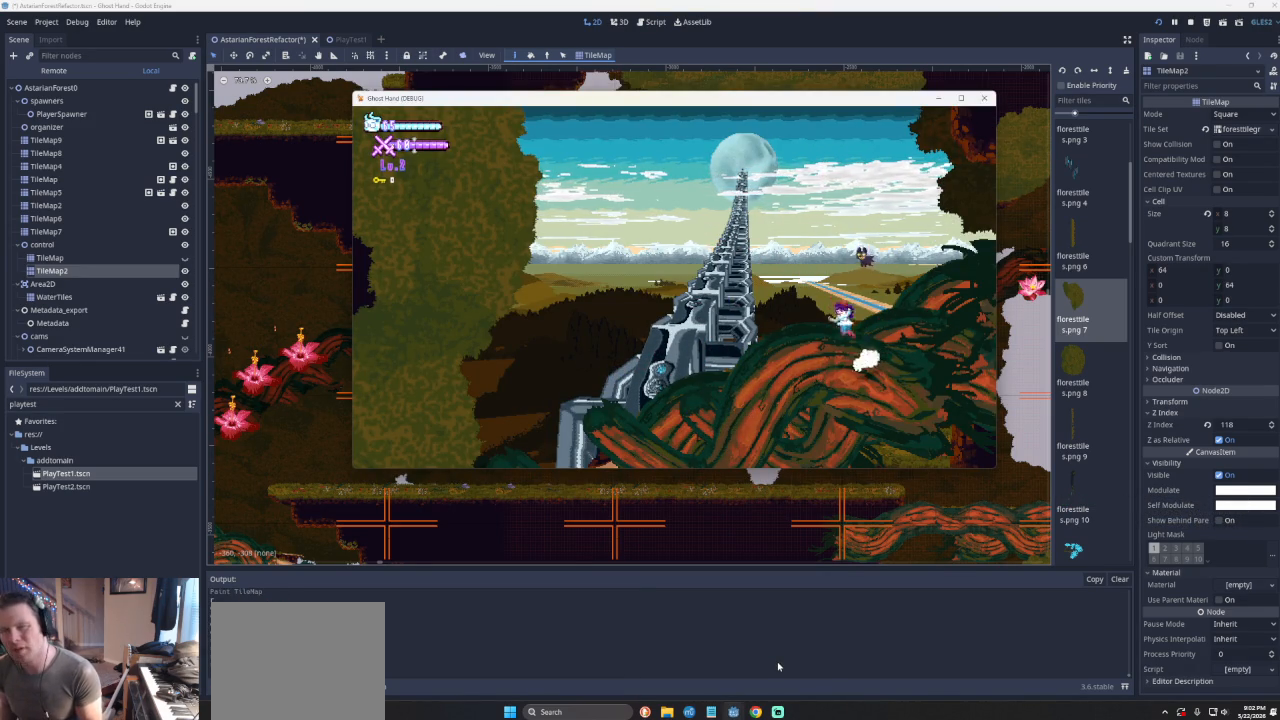
{"buttons": ["CROSS"], "left_stick": "right", "events": [[200, "CROSS", "up"], [233, "left_stick", "center"], [433, "CROSS", "down"], [467, "left_stick", "right"]]}
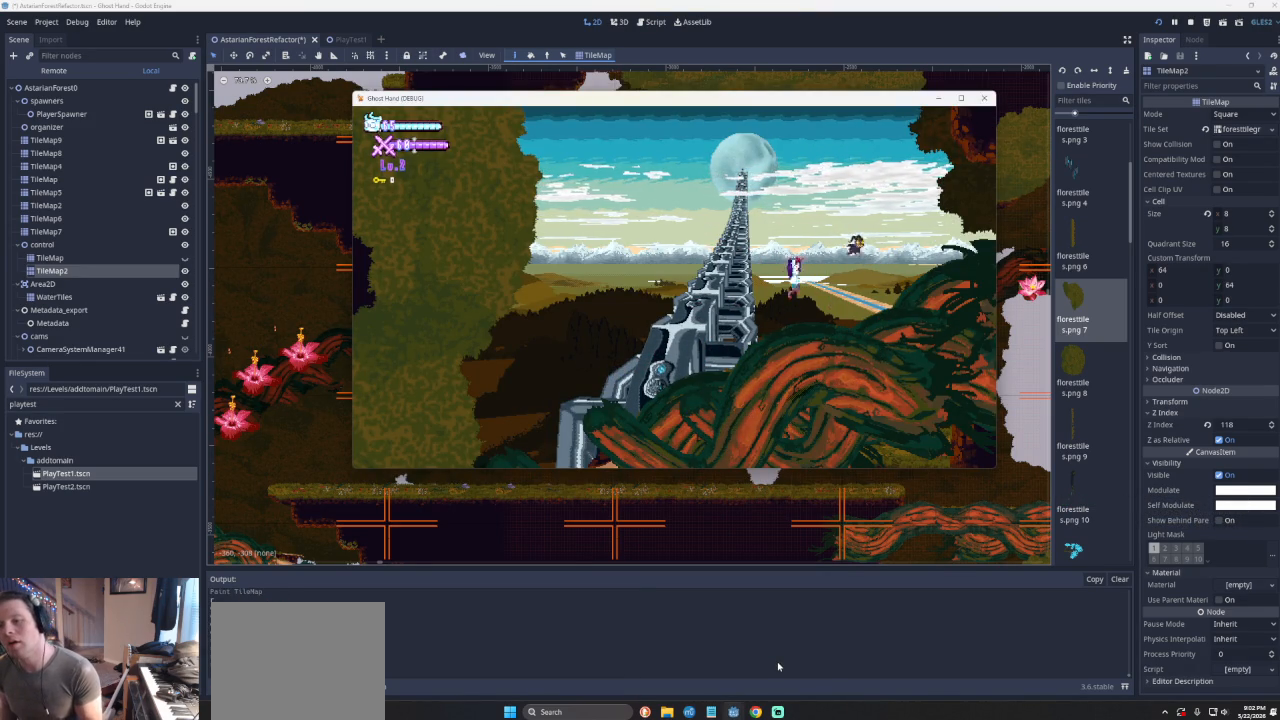
{"buttons": [], "left_stick": "right", "events": [[233, "CROSS", "up"]]}
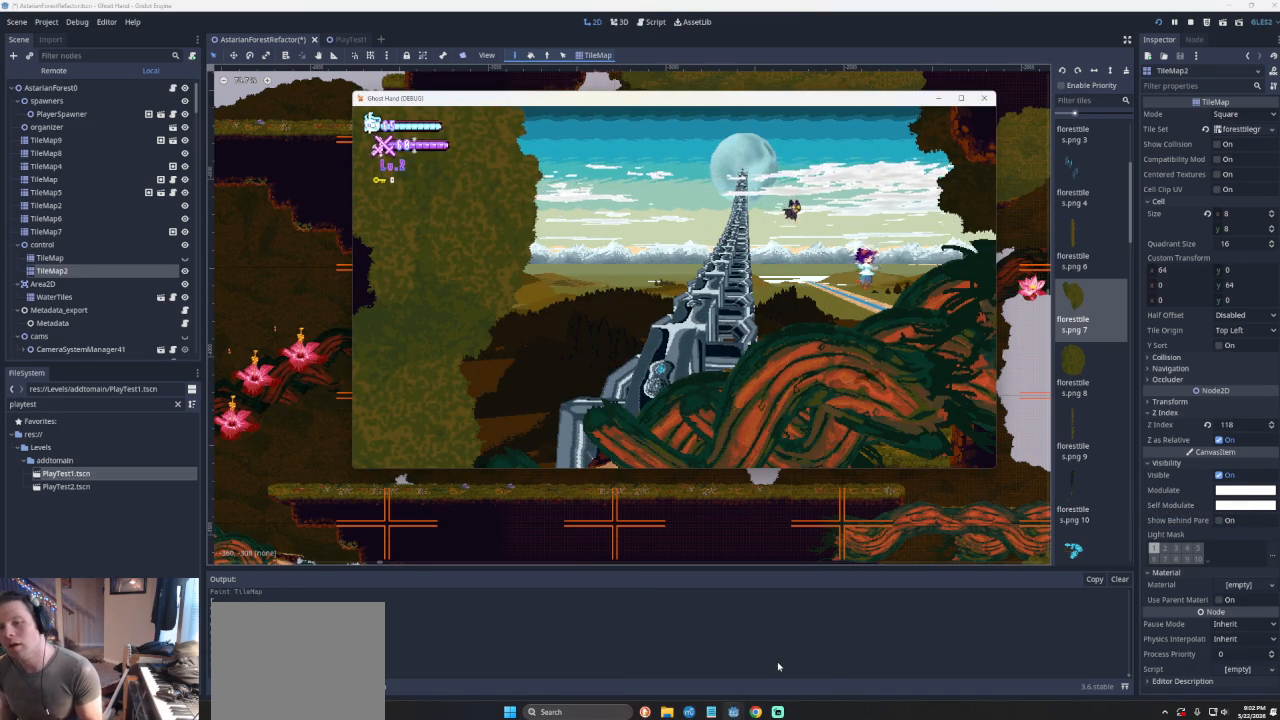
{"buttons": [], "left_stick": "left", "events": [[133, "left_stick", "center"], [267, "left_stick", "left"]]}
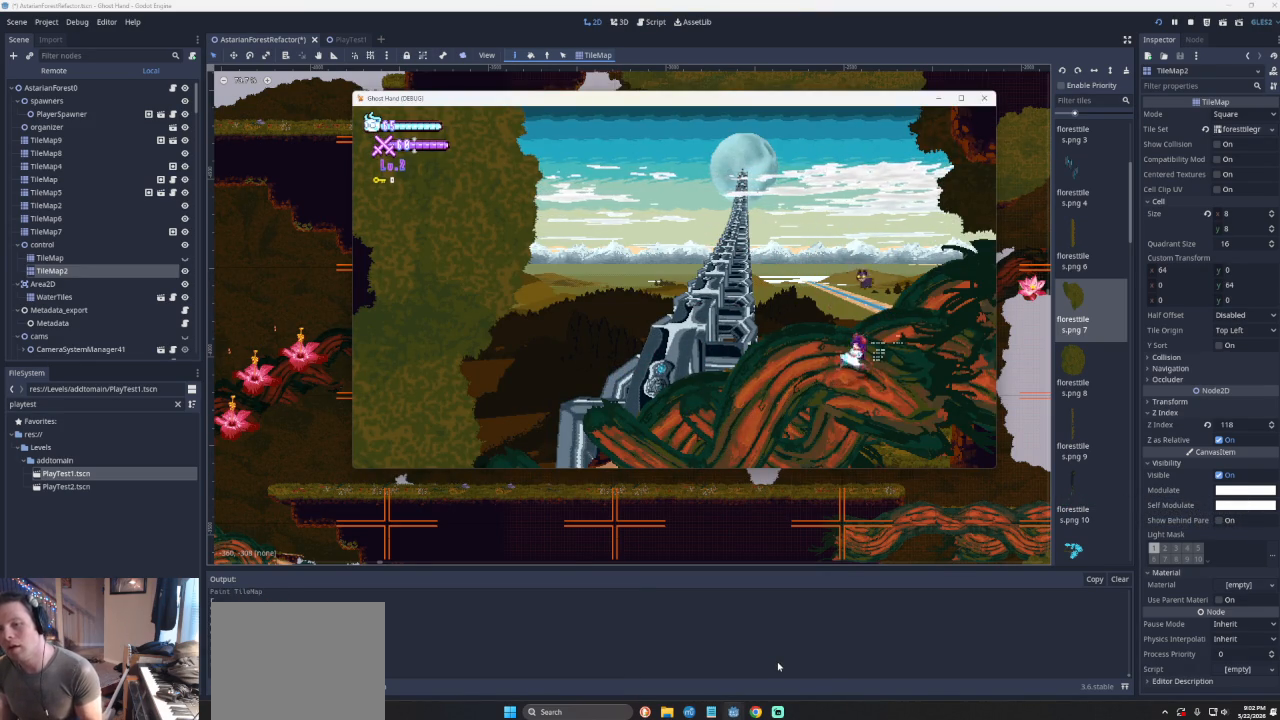
{"buttons": [], "left_stick": "left", "events": []}
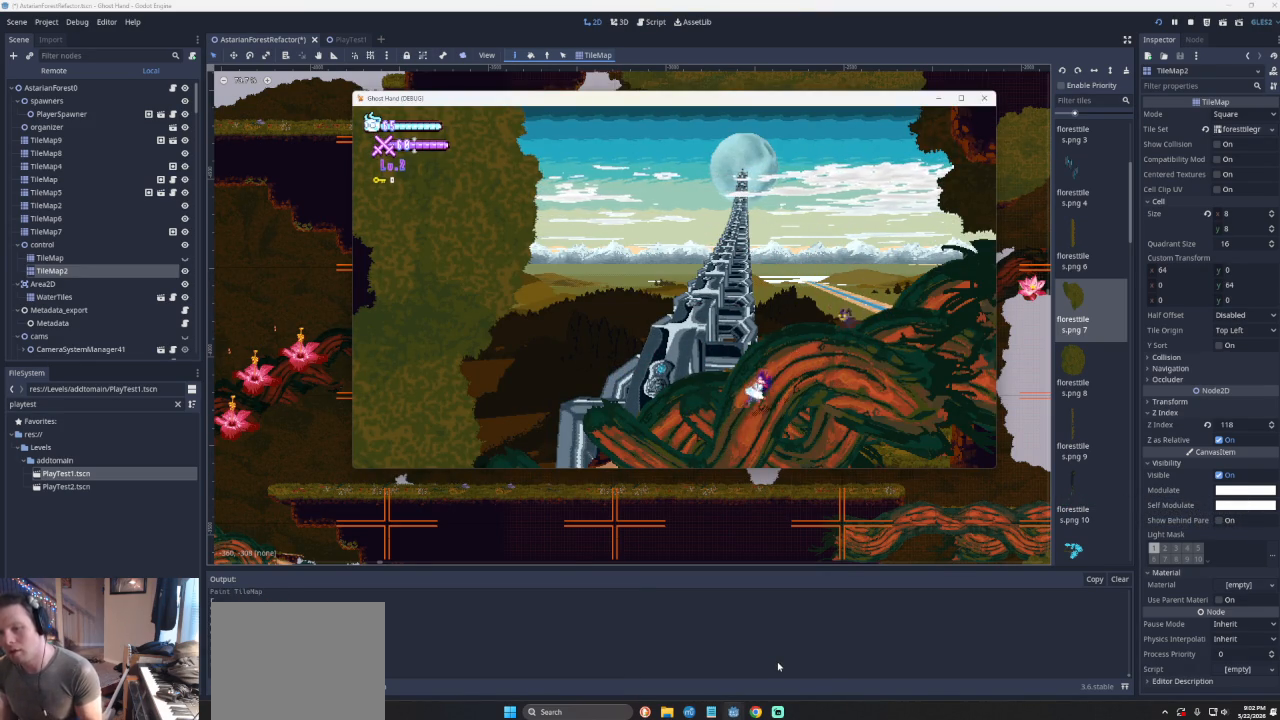
{"buttons": [], "left_stick": "center", "events": [[500, "left_stick", "center"]]}
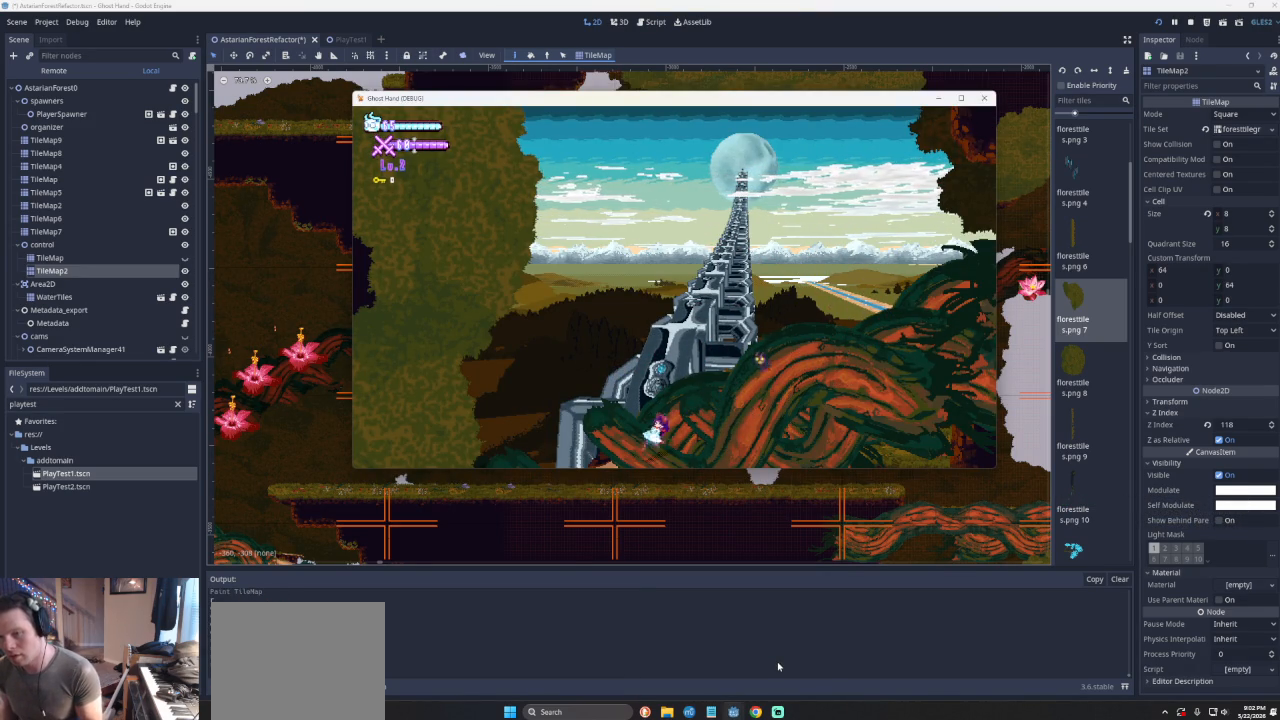
{"buttons": [], "left_stick": "left", "events": [[400, "left_stick", "left"]]}
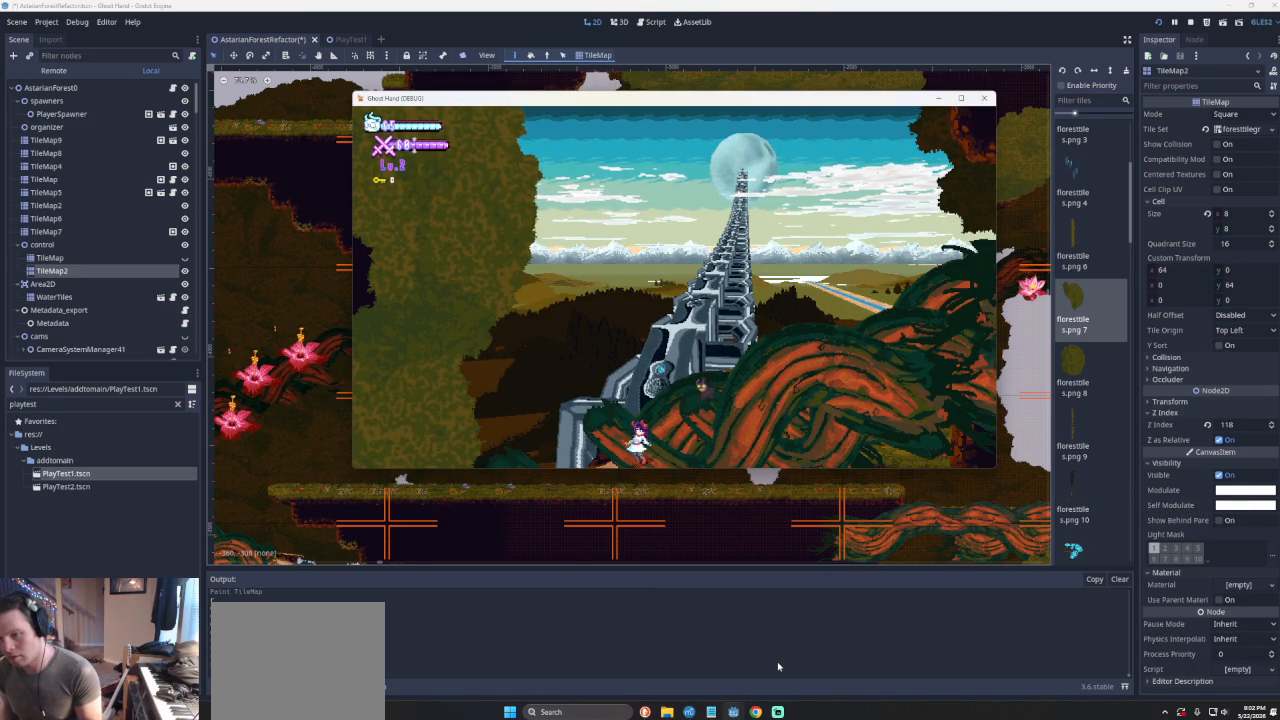
{"buttons": [], "left_stick": "left", "events": [[100, "left_stick", "center"], [267, "left_stick", "left"]]}
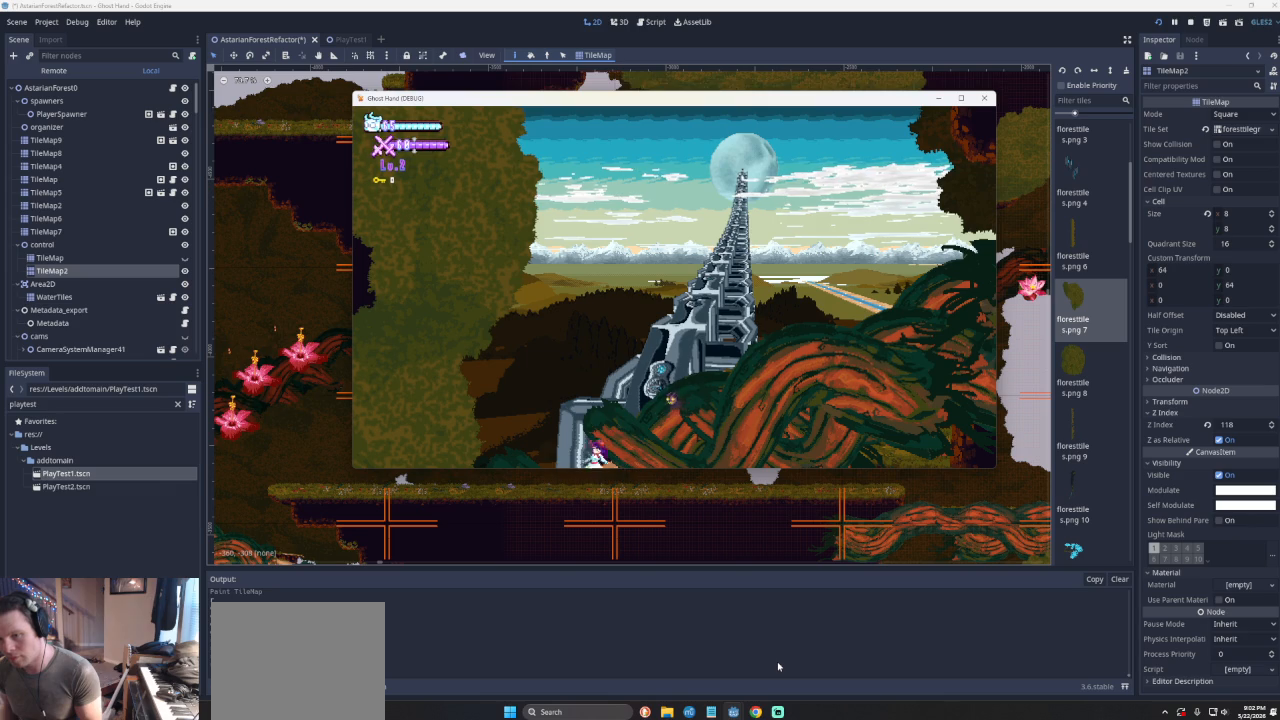
{"buttons": [], "left_stick": "left", "events": []}
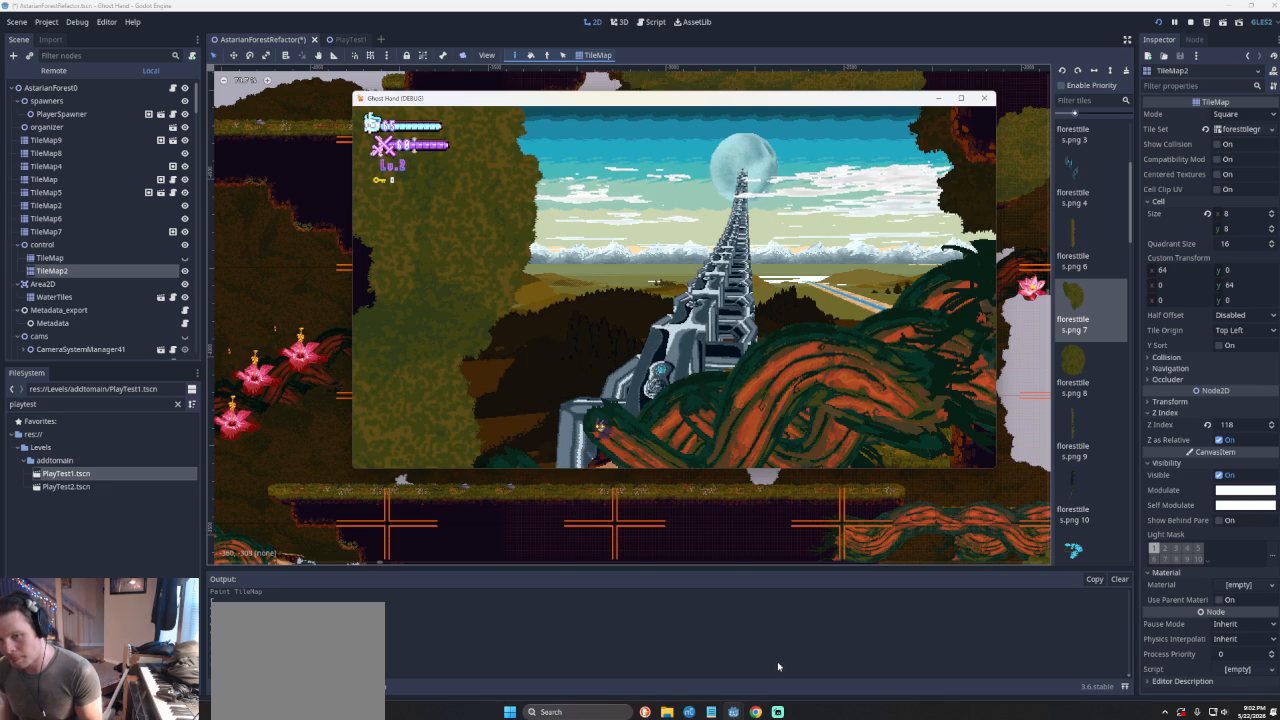
{"buttons": ["L3"], "left_stick": "left", "events": [[467, "L3", "down"]]}
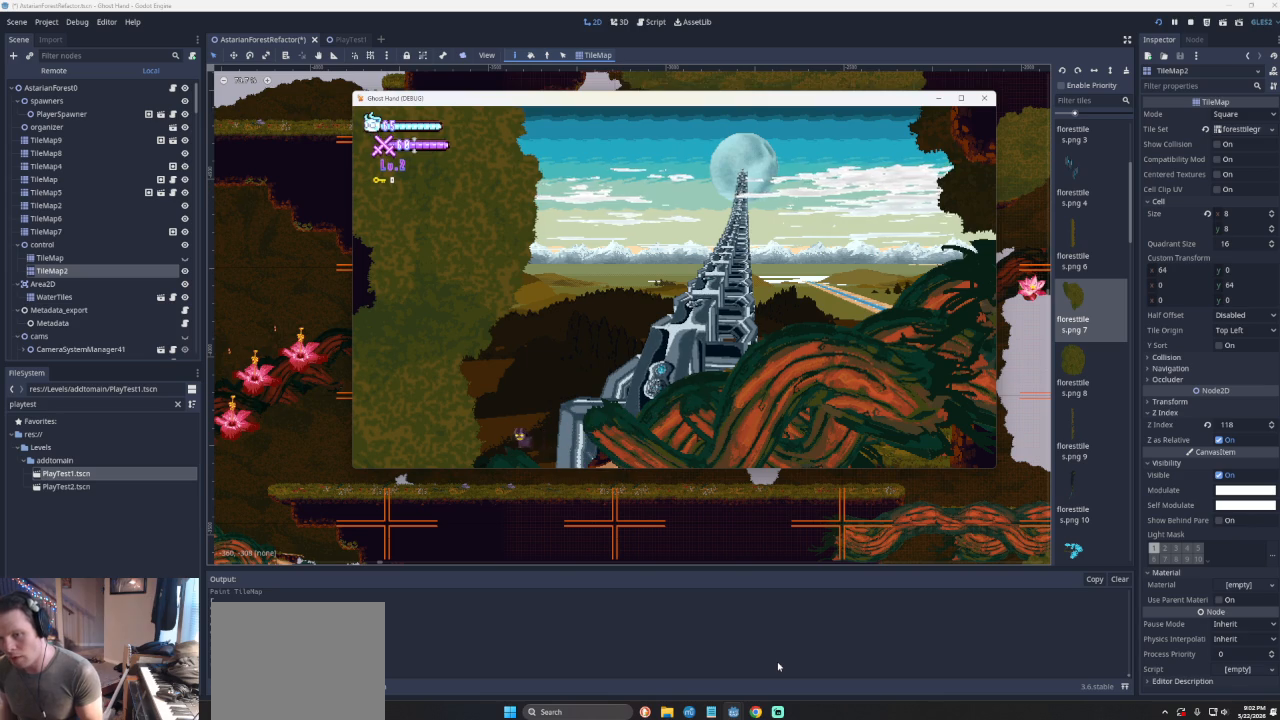
{"buttons": [], "left_stick": "left", "events": [[500, "L3", "up"]]}
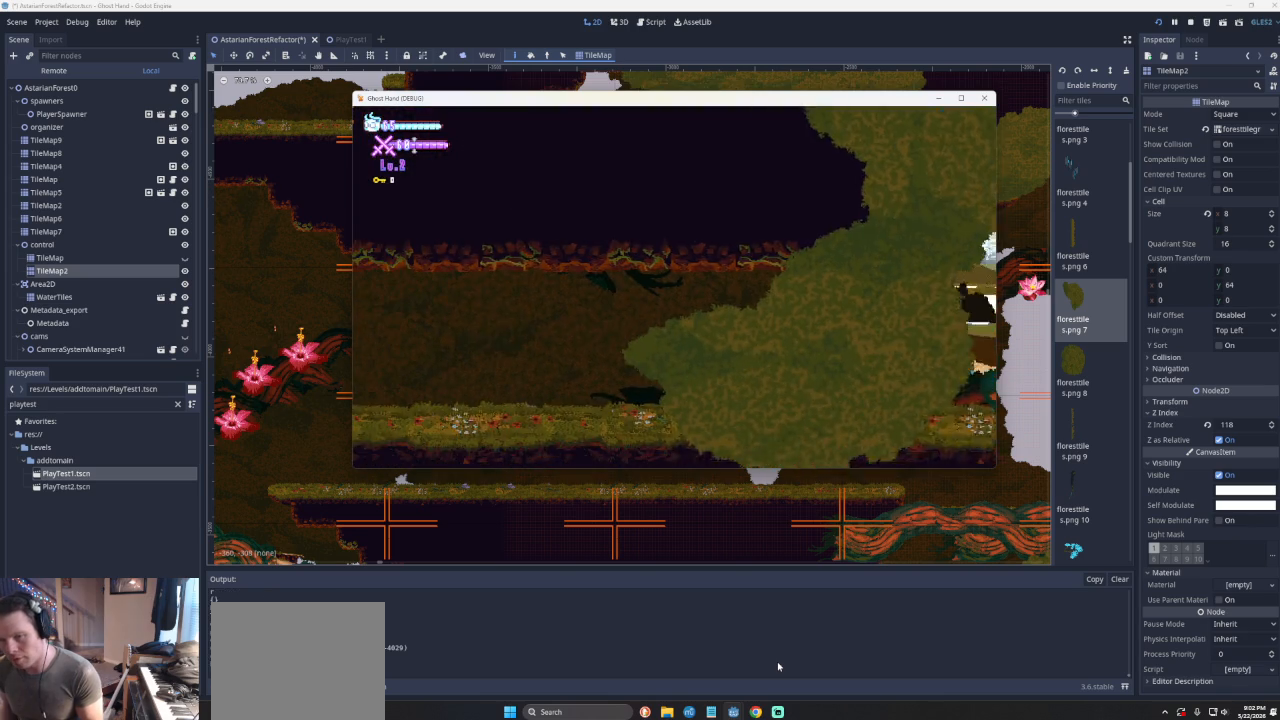
{"buttons": ["CROSS"], "left_stick": "right", "events": [[33, "left_stick", "center"], [133, "left_stick", "right"], [500, "CROSS", "down"]]}
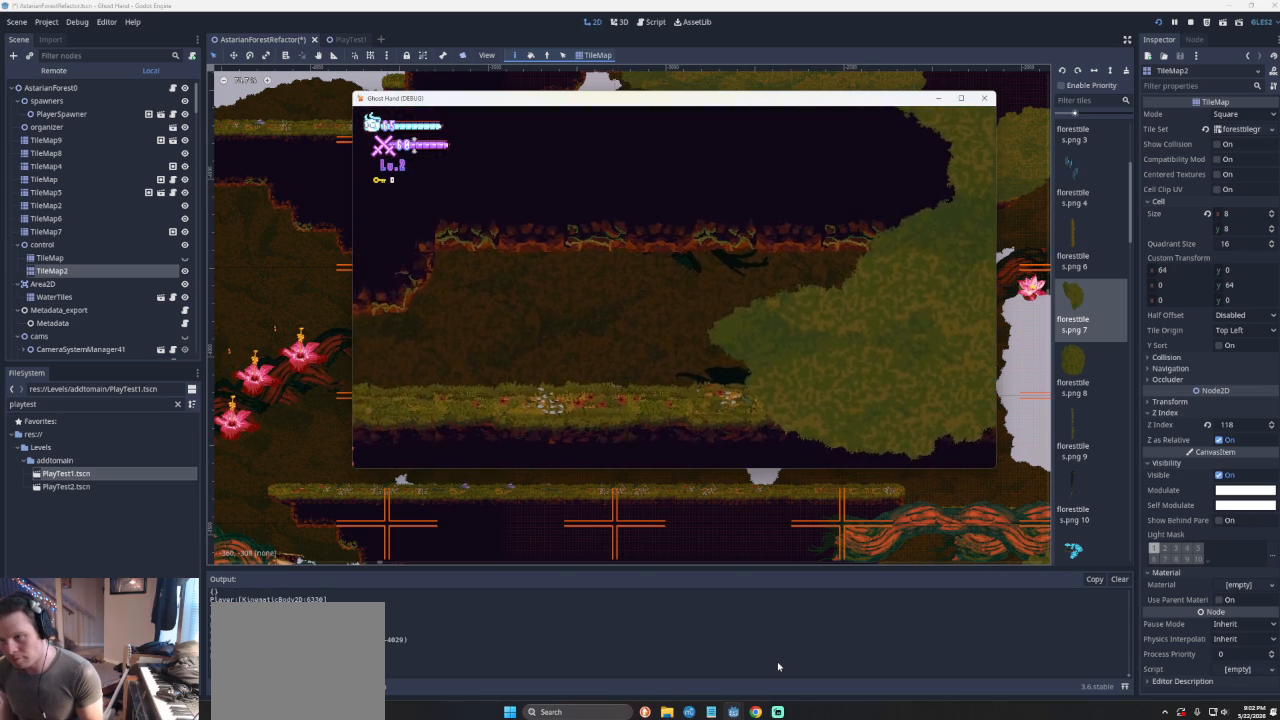
{"buttons": ["CROSS"], "left_stick": "right", "events": [[300, "CROSS", "up"], [433, "CROSS", "down"]]}
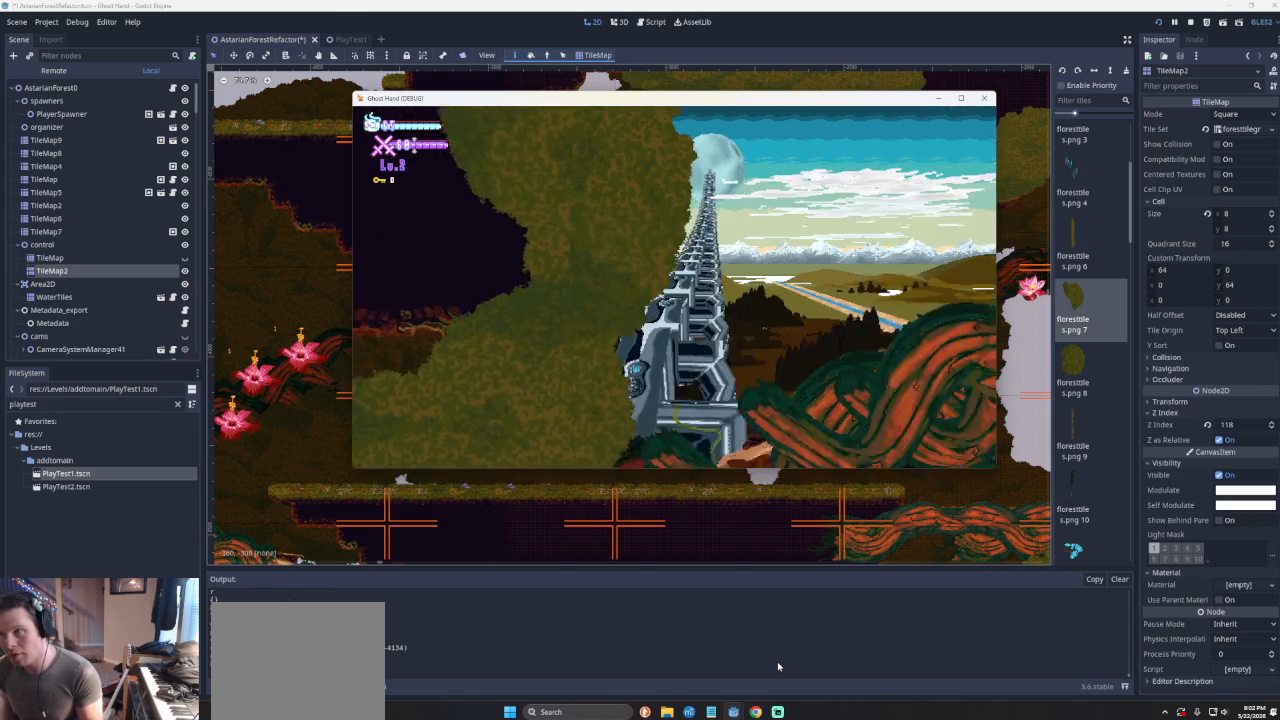
{"buttons": [], "left_stick": "right", "events": [[267, "CROSS", "up"]]}
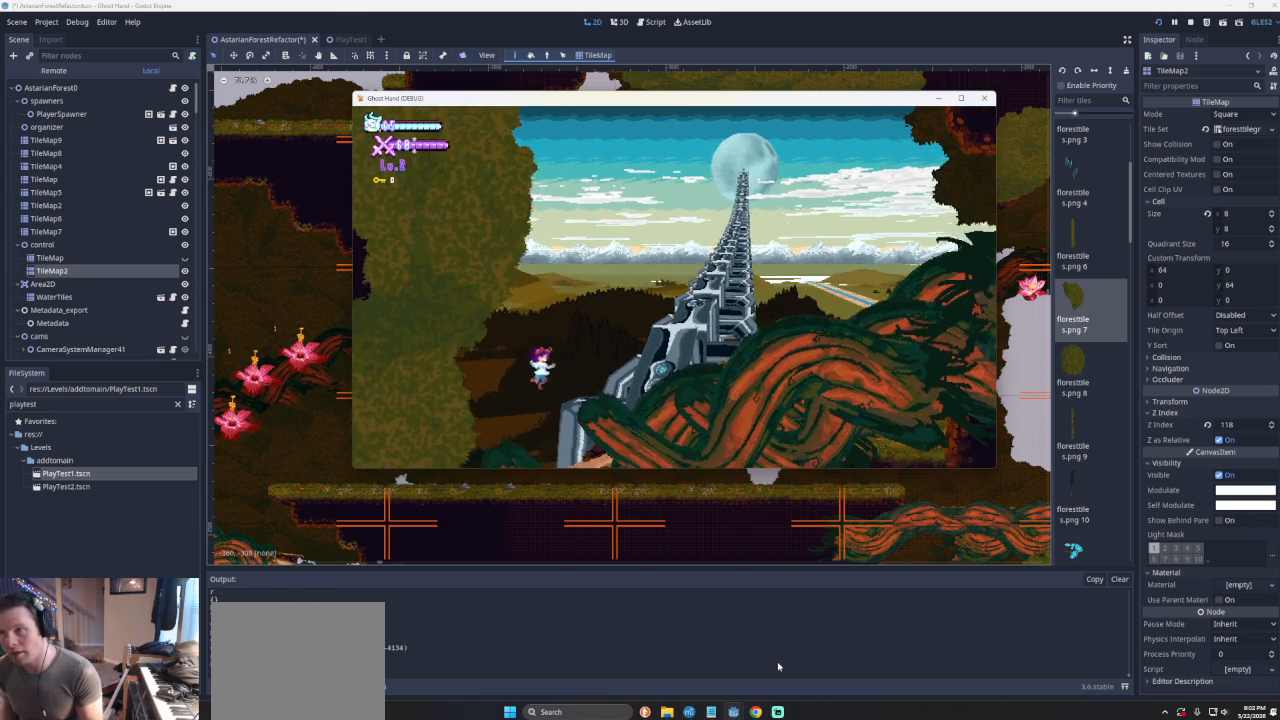
{"buttons": ["CROSS"], "left_stick": "right", "events": [[467, "CROSS", "down"]]}
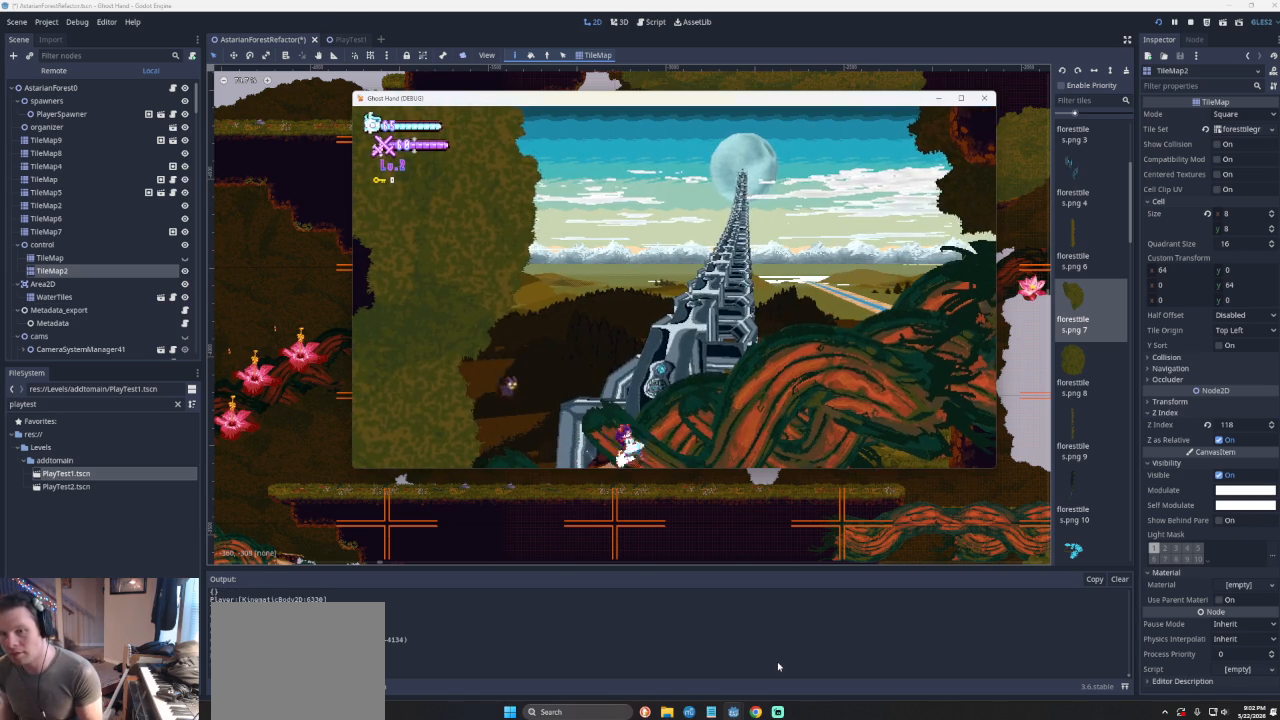
{"buttons": [], "left_stick": "left", "events": [[267, "CROSS", "up"], [367, "left_stick", "center"], [467, "left_stick", "left"]]}
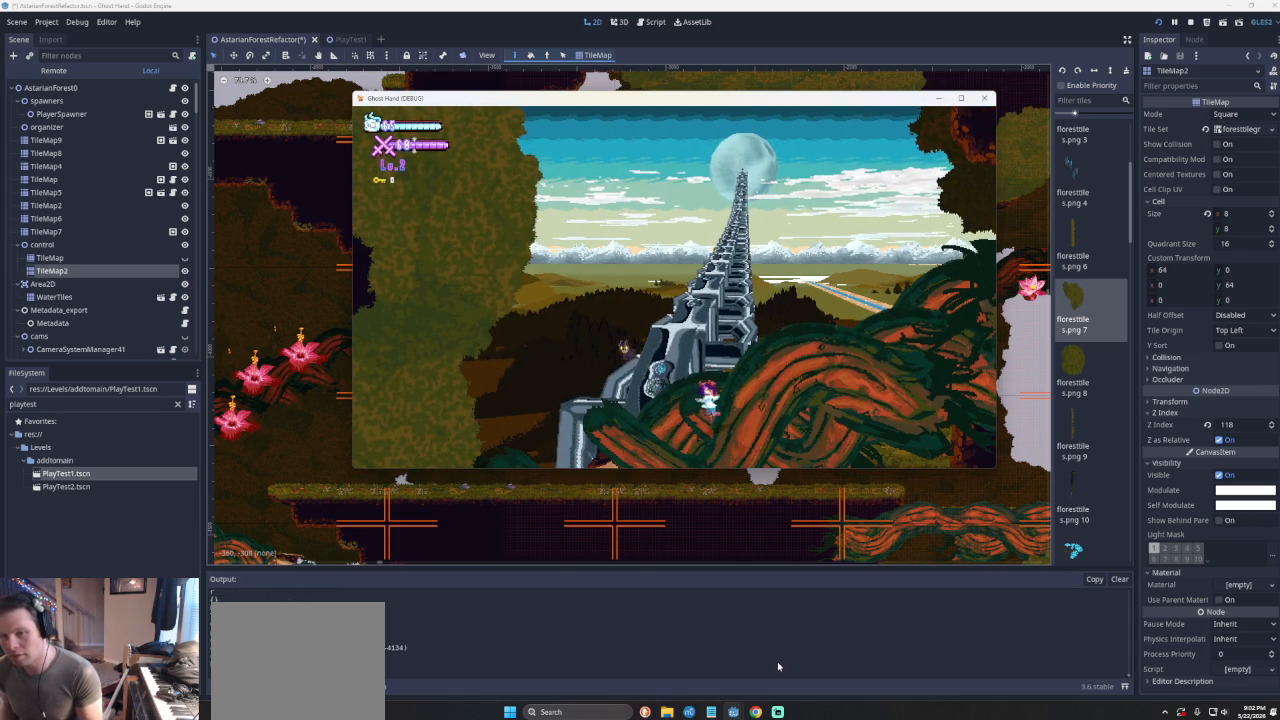
{"buttons": [], "left_stick": "left", "events": []}